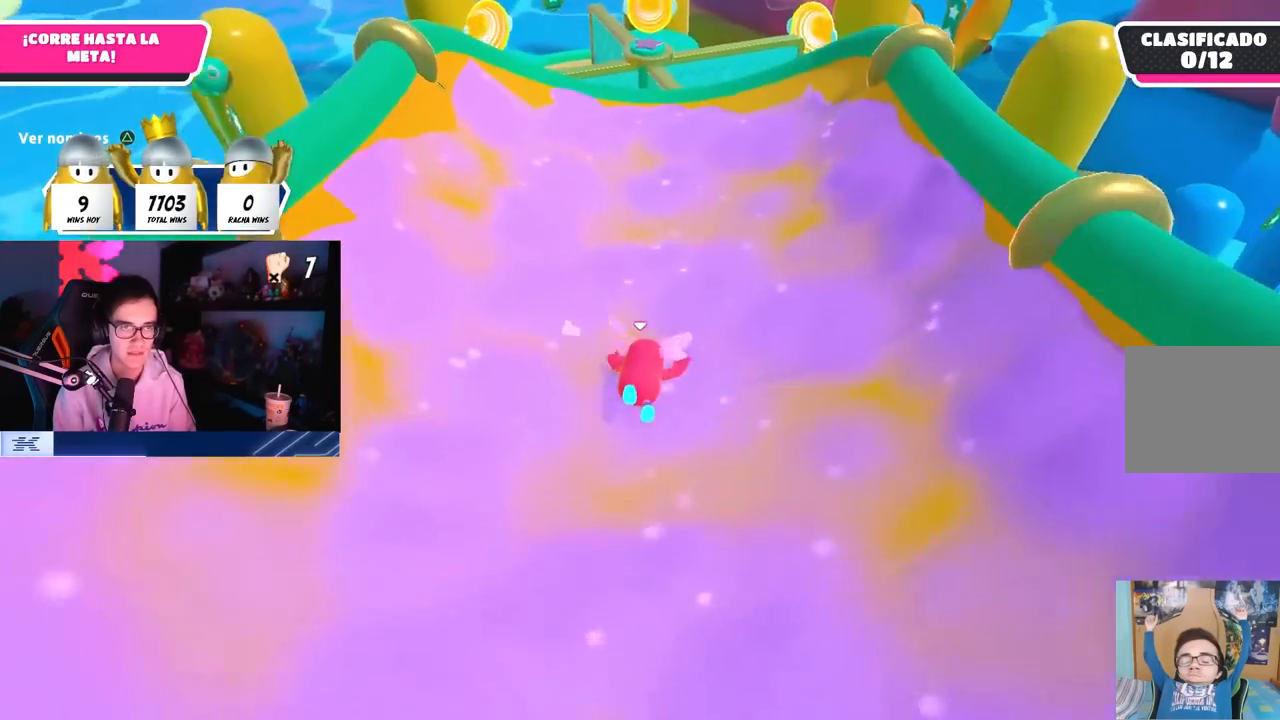
Gameplay with a controller (PlayStation layout); each line is a JSON object with the inputs held at the frame after it (dt_ms = milliseconds from this image to that frame). "button_events" lists button changes between this image and that frame as [ms after this image, input, new state], when the widget could be followed in between (sticks are given only as held states). Not read: R1.
{"dt_ms": 500, "buttons": ["CROSS"], "left_stick": "up", "right_stick": "center", "button_events": [[467, "CROSS", "down"]]}
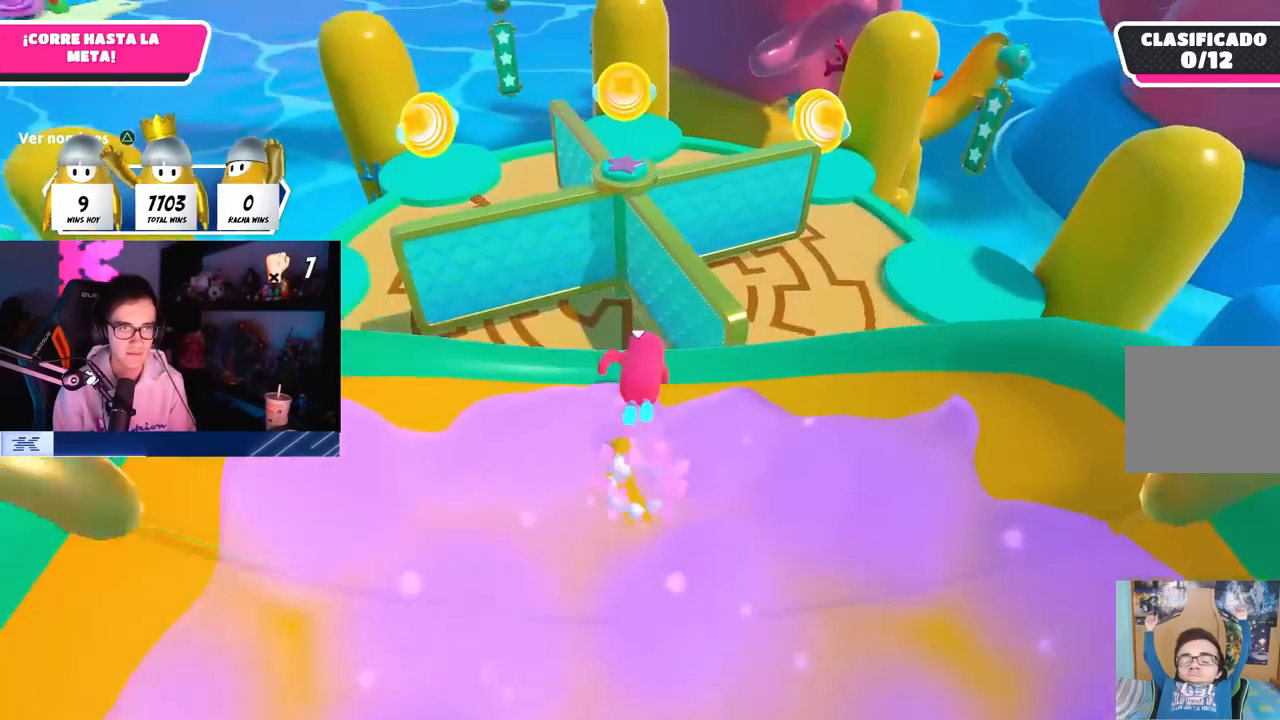
{"dt_ms": 500, "buttons": [], "left_stick": "up", "right_stick": "center", "button_events": [[133, "CROSS", "up"]]}
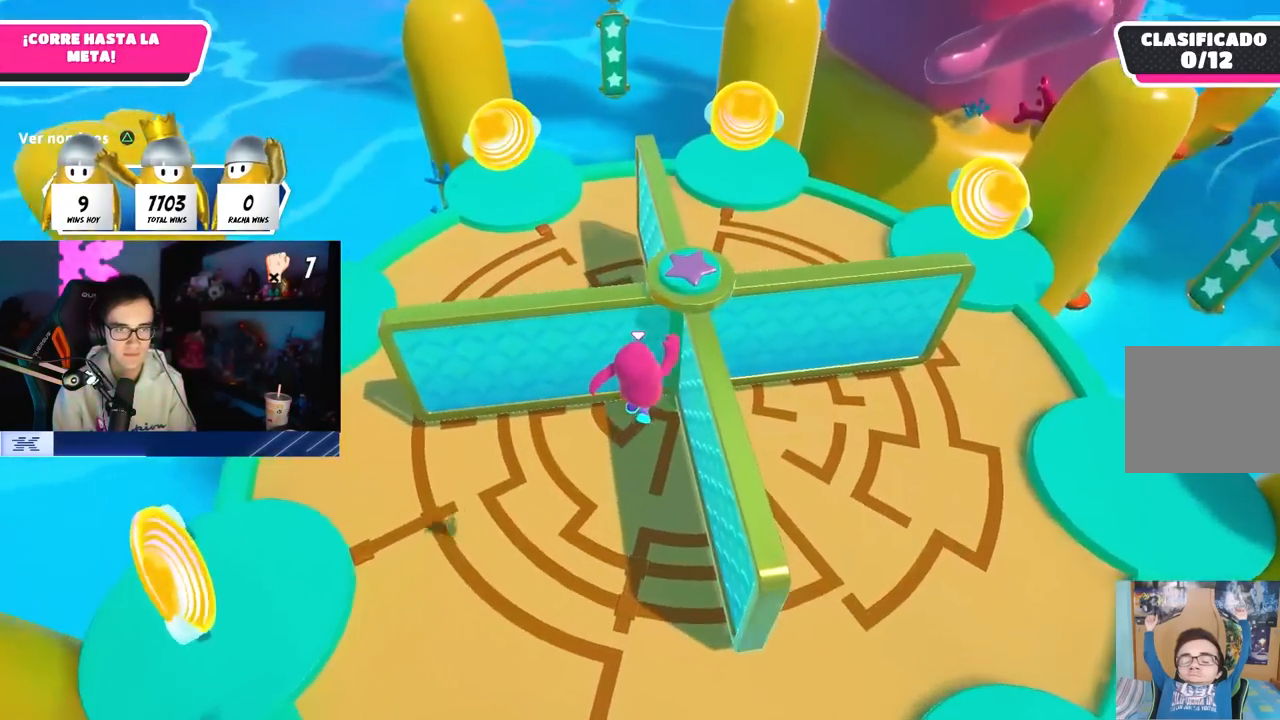
{"dt_ms": 500, "buttons": [], "left_stick": "up", "right_stick": "left", "button_events": [[33, "SQUARE", "down"], [167, "SQUARE", "up"]]}
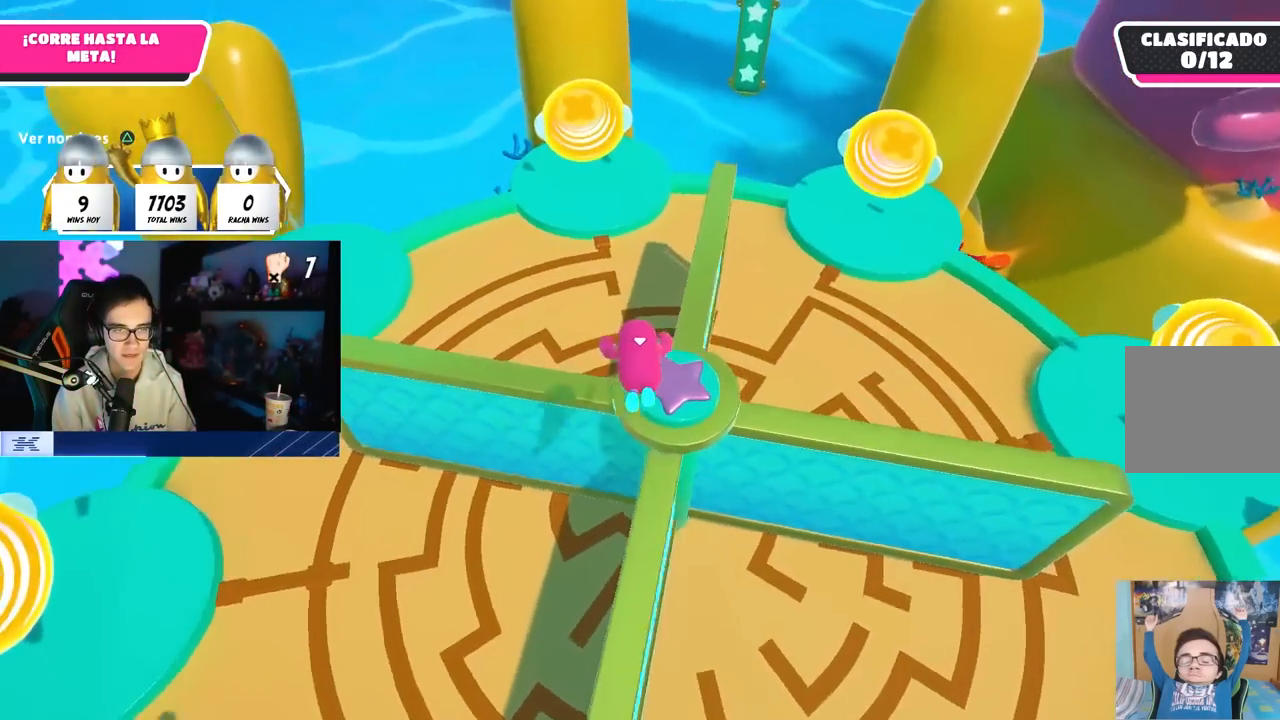
{"dt_ms": 500, "buttons": [], "left_stick": "up-right", "right_stick": "left", "button_events": []}
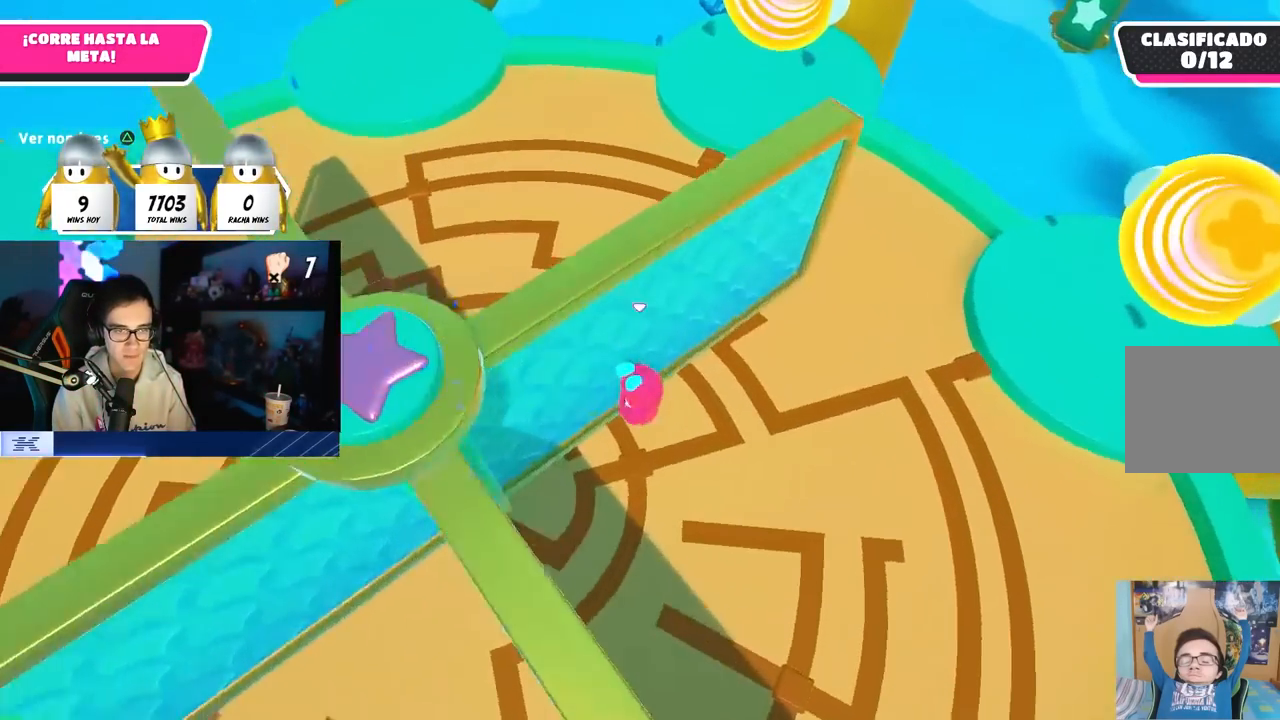
{"dt_ms": 500, "buttons": [], "left_stick": "right", "right_stick": "up-left", "button_events": []}
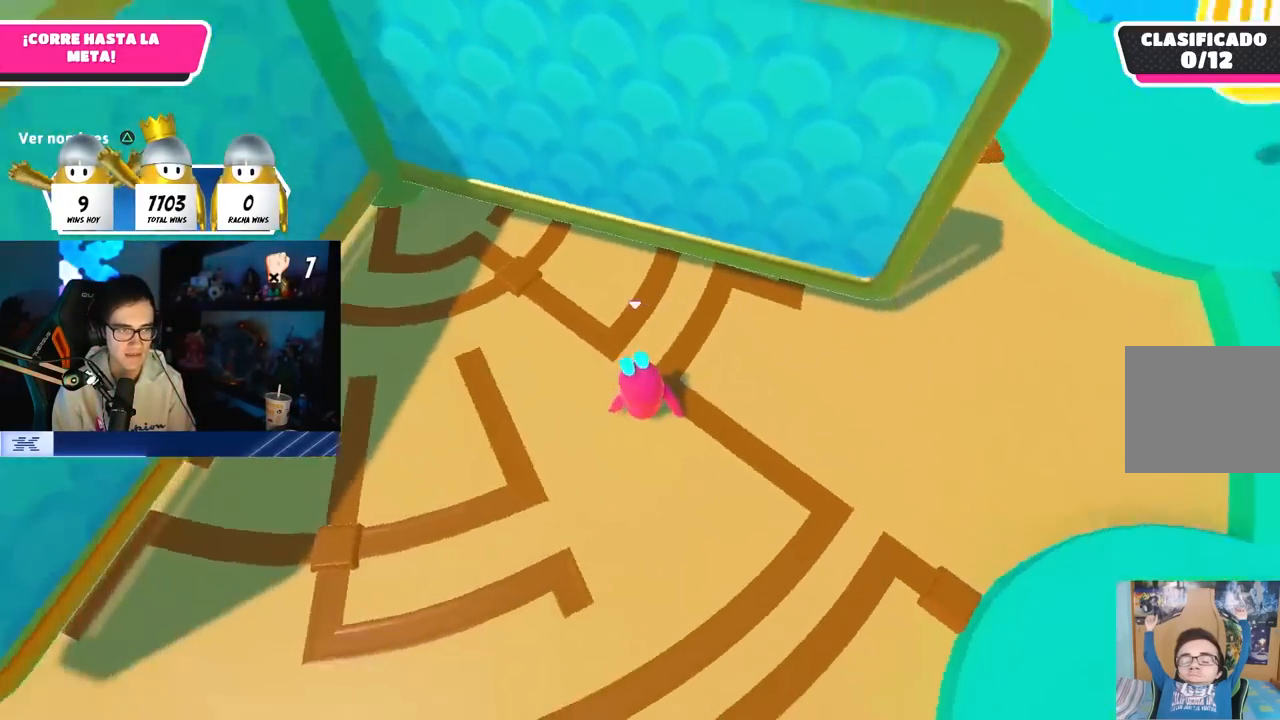
{"dt_ms": 500, "buttons": [], "left_stick": "down-right", "right_stick": "up-left", "button_events": []}
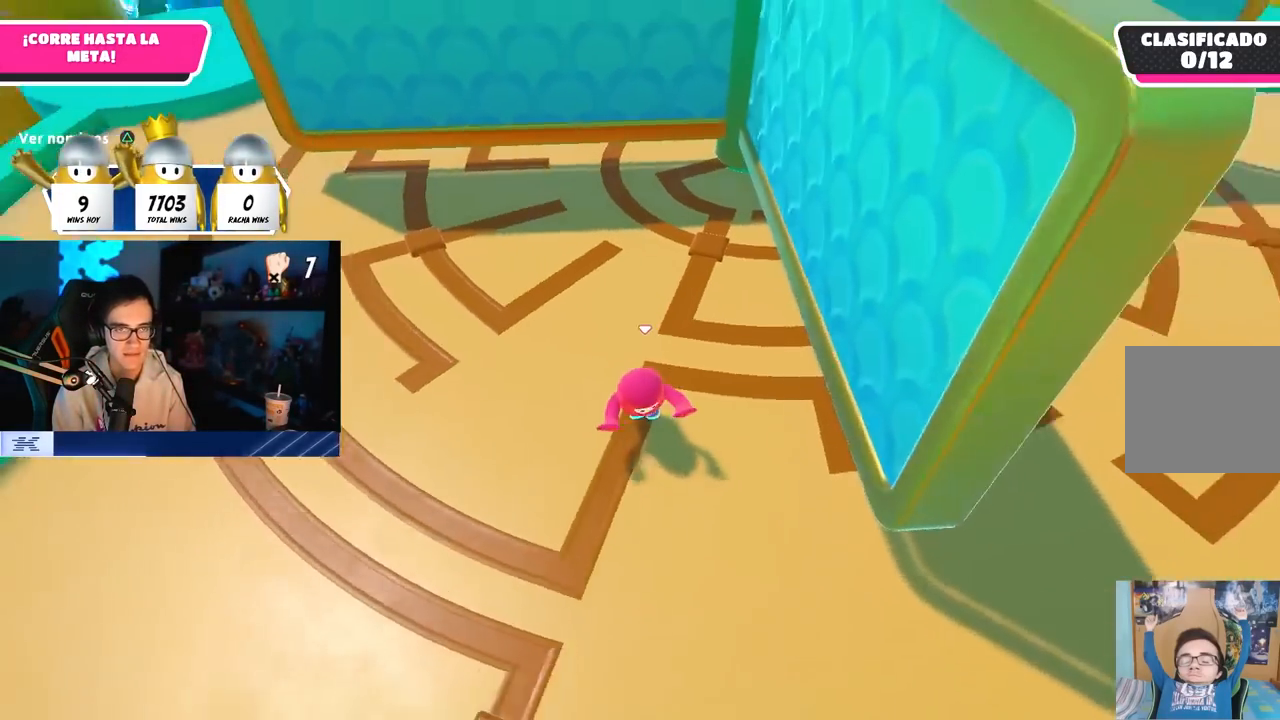
{"dt_ms": 500, "buttons": [], "left_stick": "down", "right_stick": "down-right", "button_events": []}
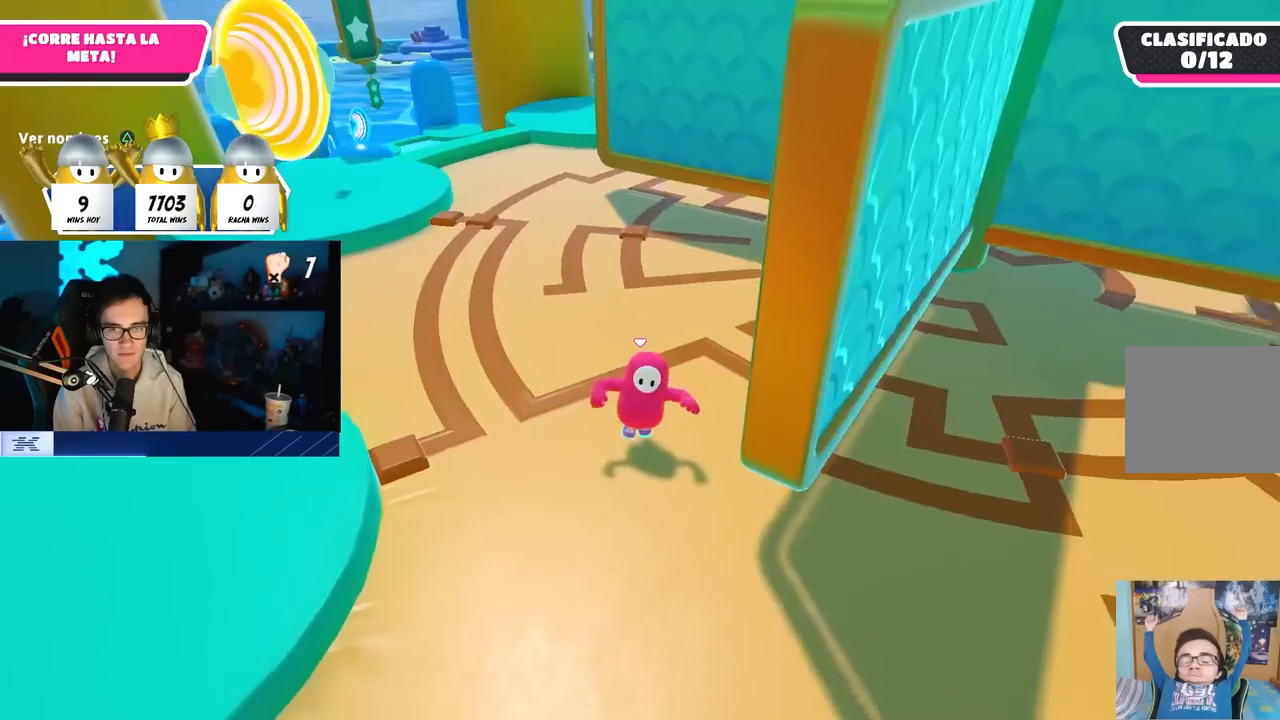
{"dt_ms": 500, "buttons": [], "left_stick": "right", "right_stick": "down-left", "button_events": []}
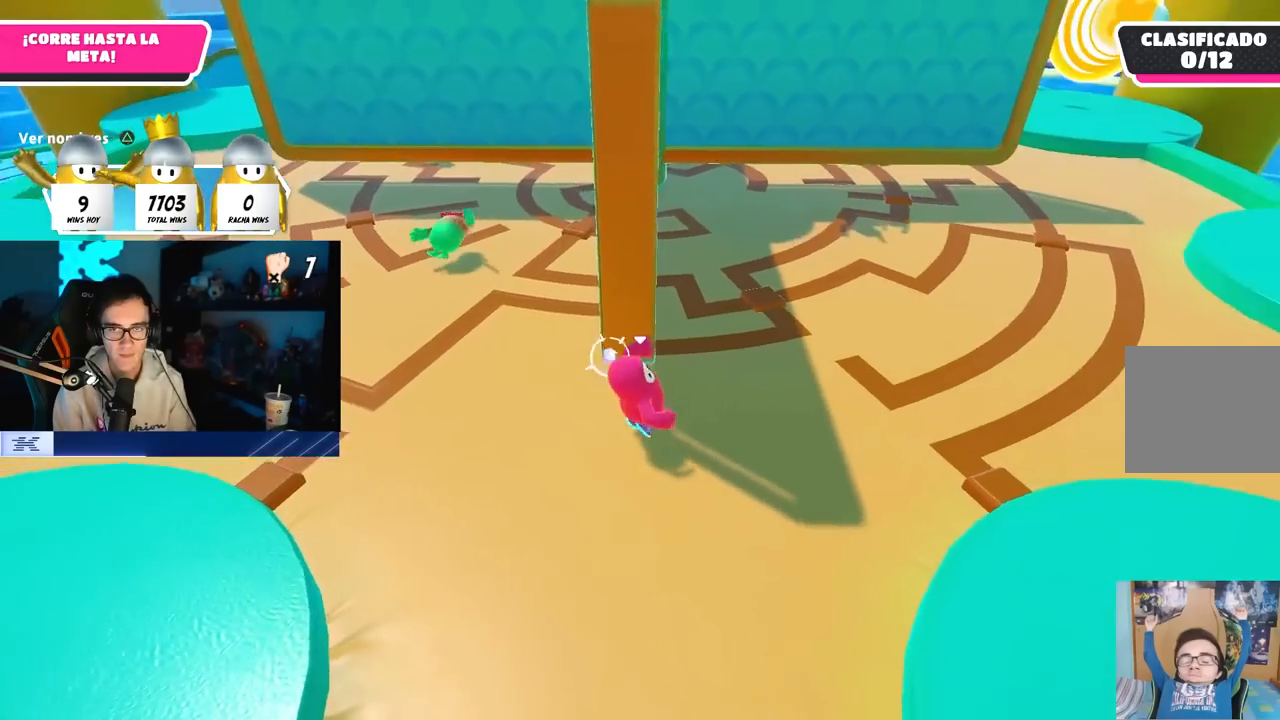
{"dt_ms": 500, "buttons": [], "left_stick": "down-right", "right_stick": "center", "button_events": []}
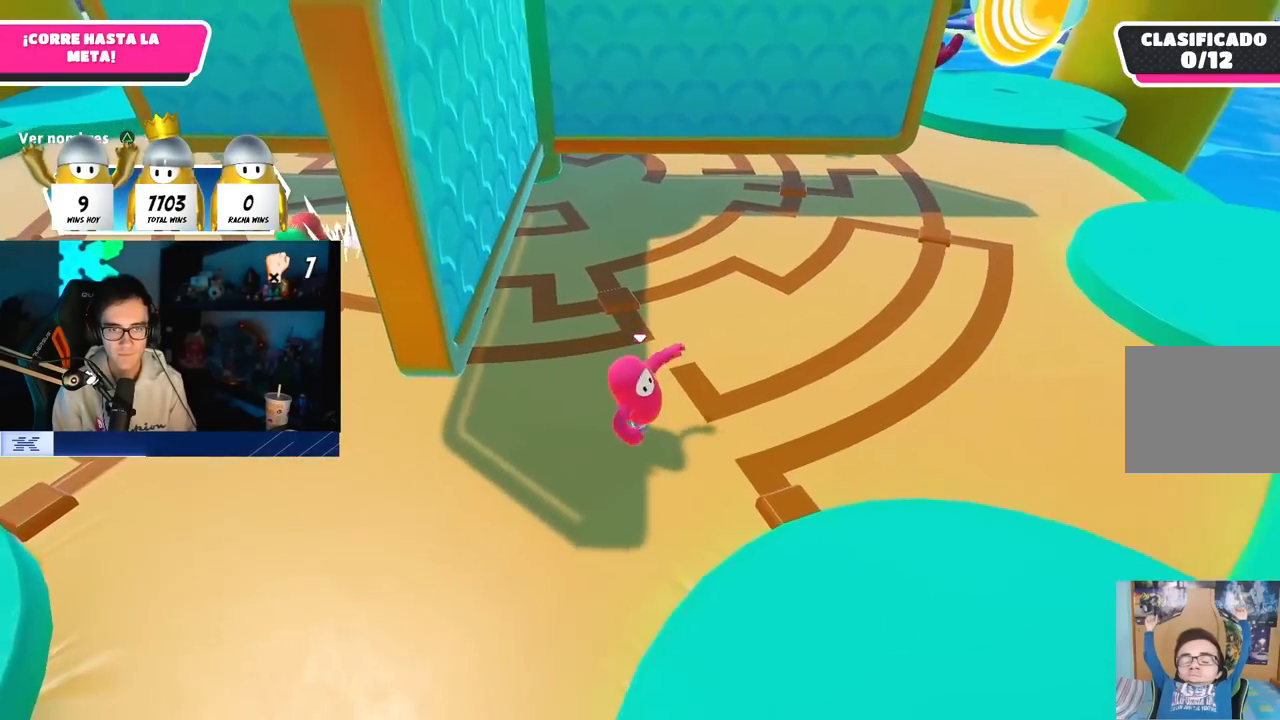
{"dt_ms": 500, "buttons": [], "left_stick": "up-left", "right_stick": "center", "button_events": [[283, "CROSS", "down"], [450, "CROSS", "up"]]}
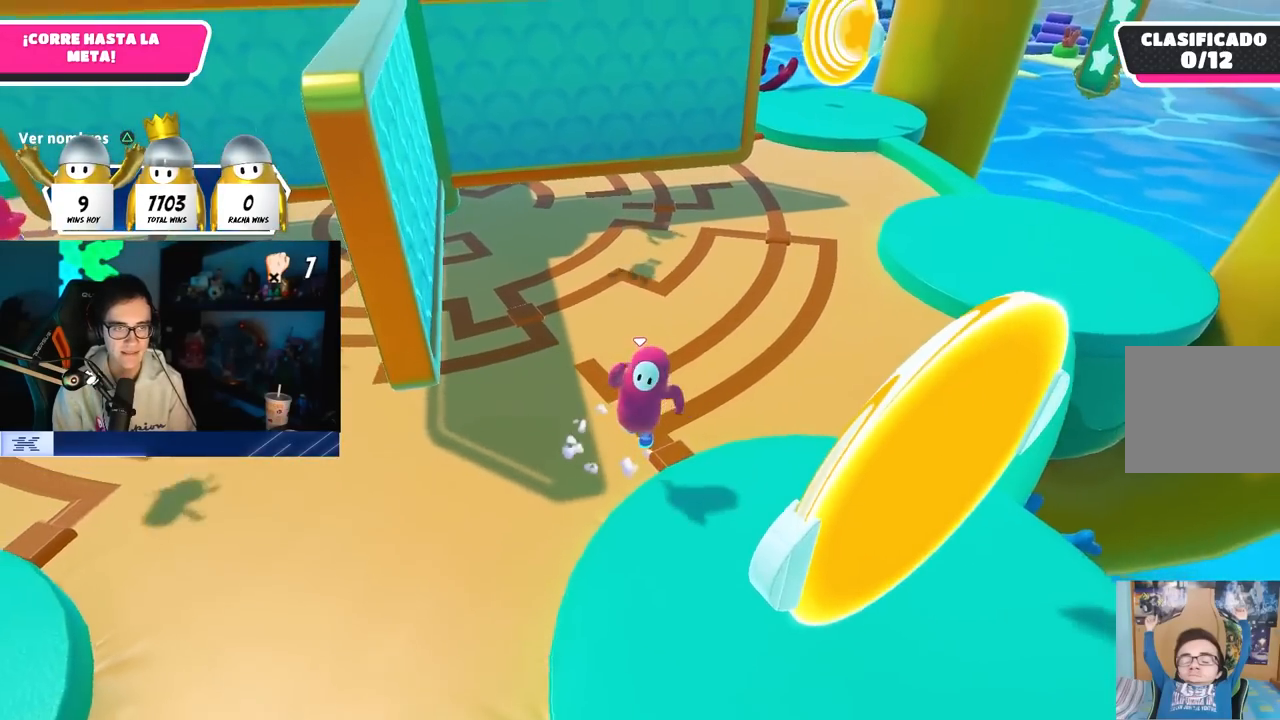
{"dt_ms": 500, "buttons": [], "left_stick": "down-right", "right_stick": "center", "button_events": [[333, "CROSS", "down"], [467, "CROSS", "up"]]}
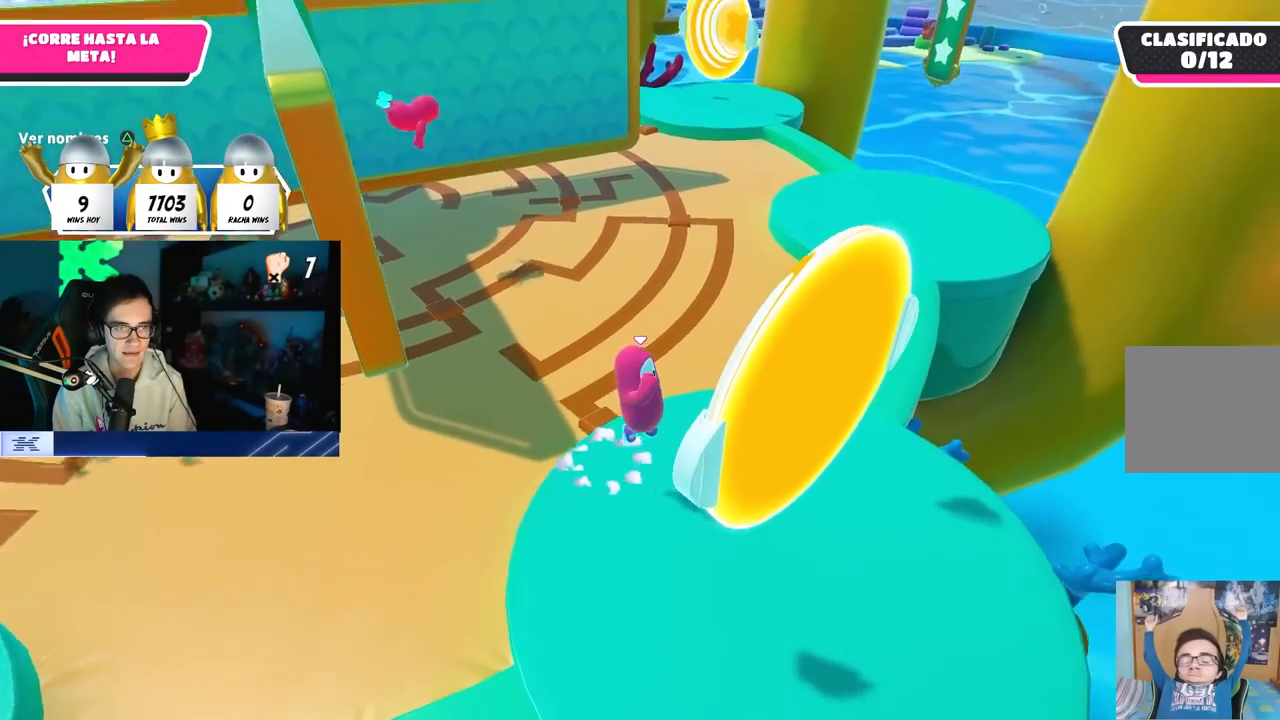
{"dt_ms": 500, "buttons": [], "left_stick": "up-right", "right_stick": "down", "button_events": [[17, "SQUARE", "down"], [117, "SQUARE", "up"]]}
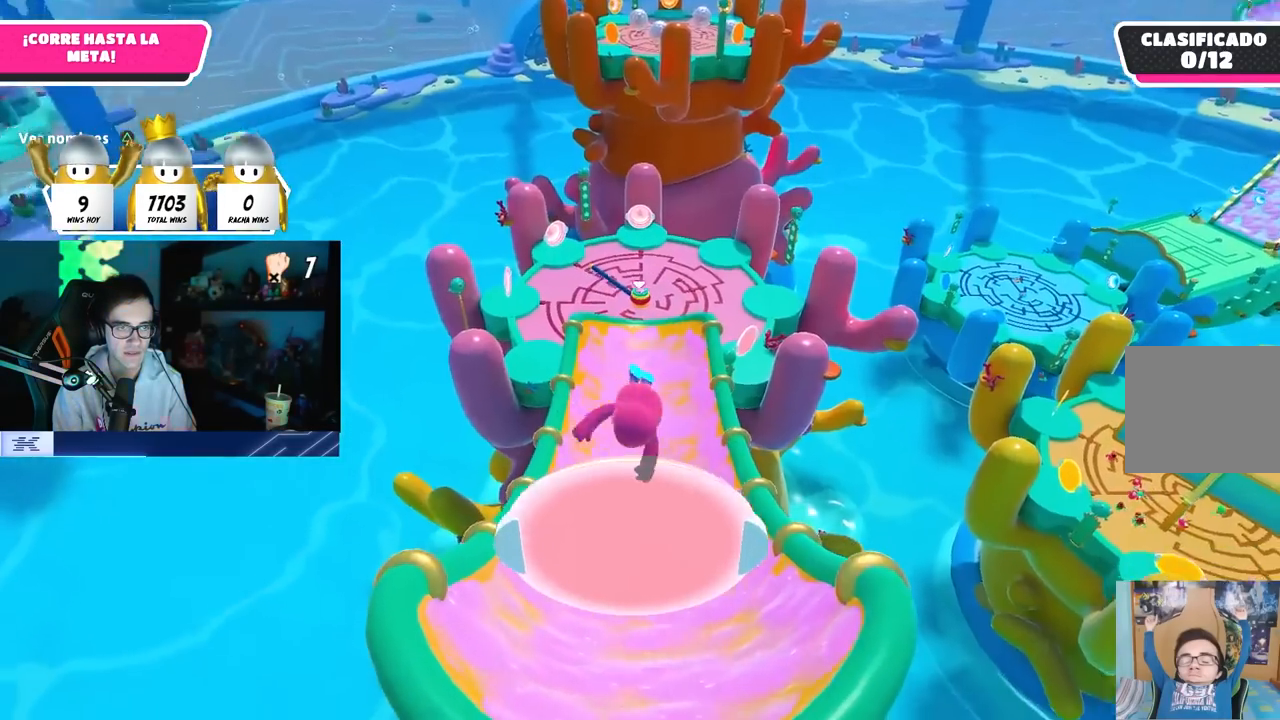
{"dt_ms": 1000, "buttons": [], "left_stick": "up", "right_stick": "down", "button_events": []}
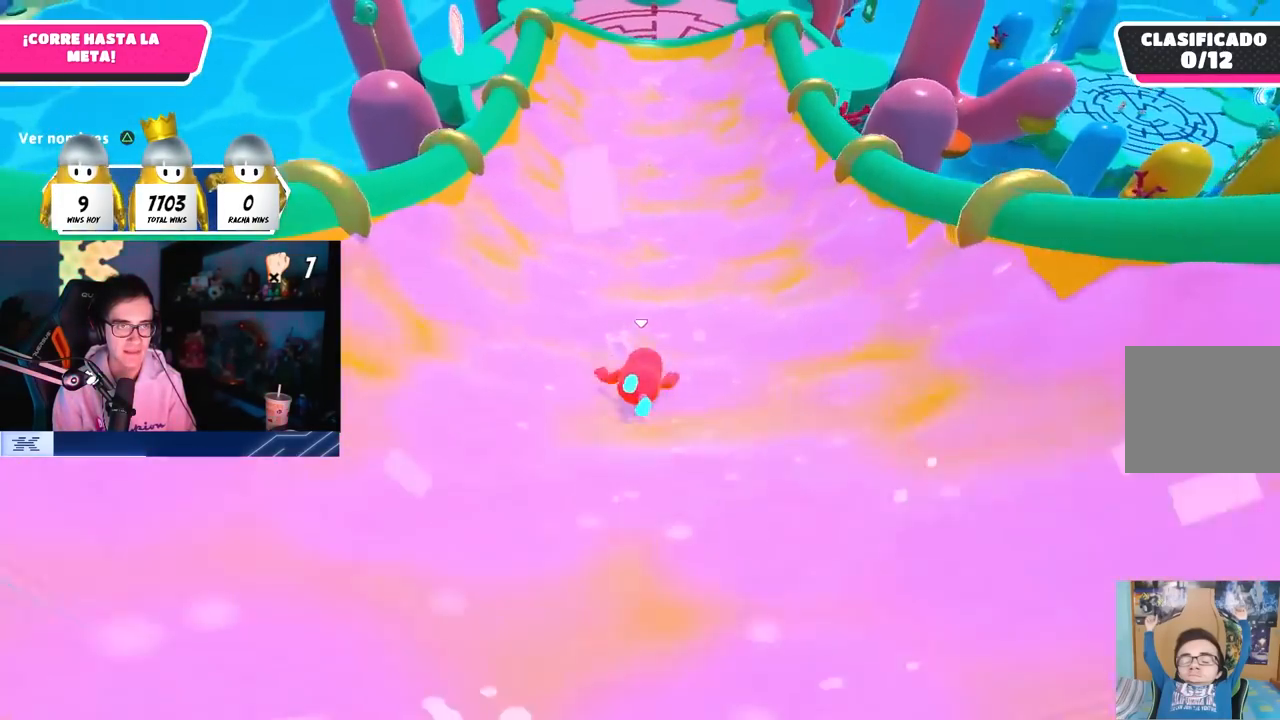
{"dt_ms": 500, "buttons": [], "left_stick": "up", "right_stick": "down", "button_events": []}
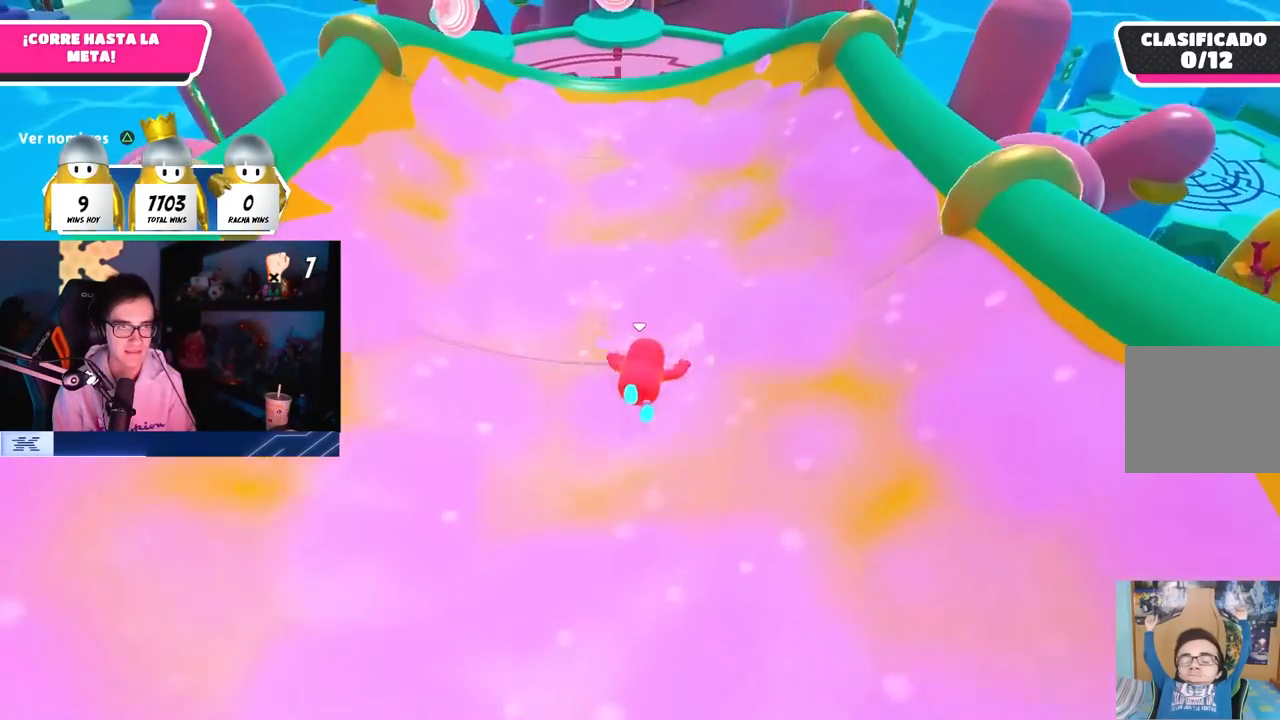
{"dt_ms": 500, "buttons": ["CROSS"], "left_stick": "up", "right_stick": "center", "button_events": [[483, "CROSS", "down"]]}
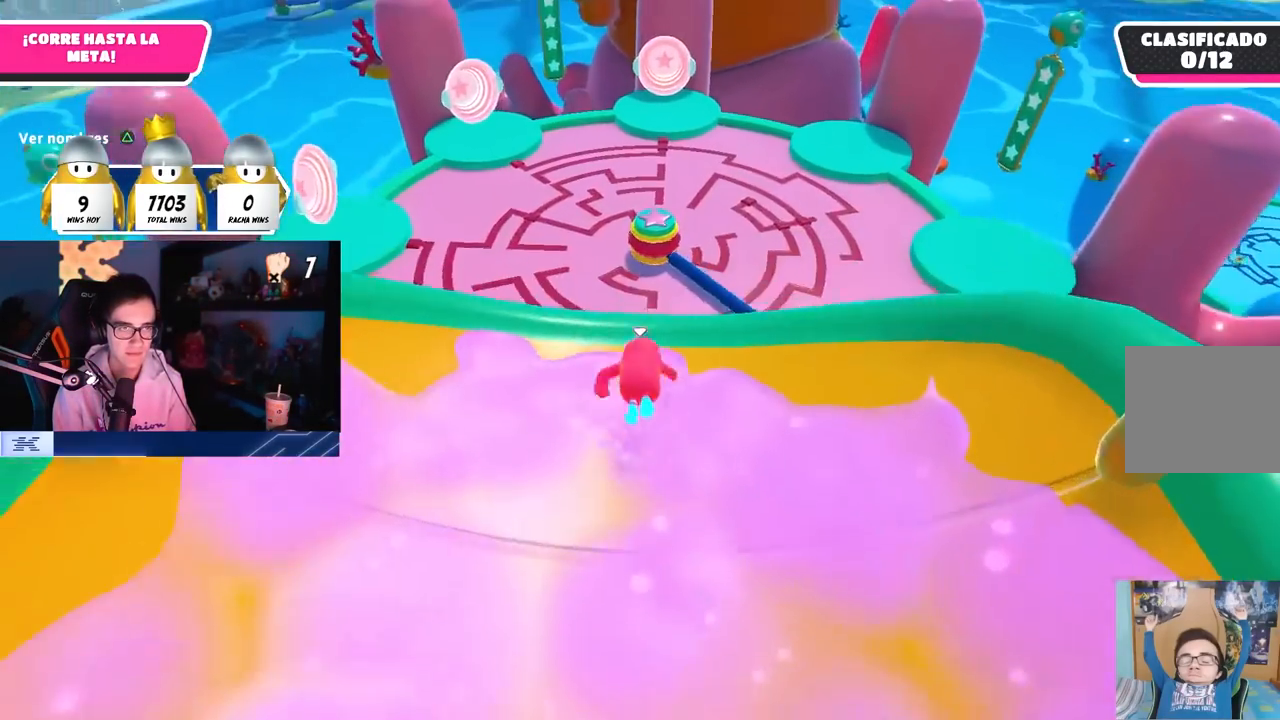
{"dt_ms": 500, "buttons": [], "left_stick": "up-left", "right_stick": "center", "button_events": [[150, "CROSS", "up"]]}
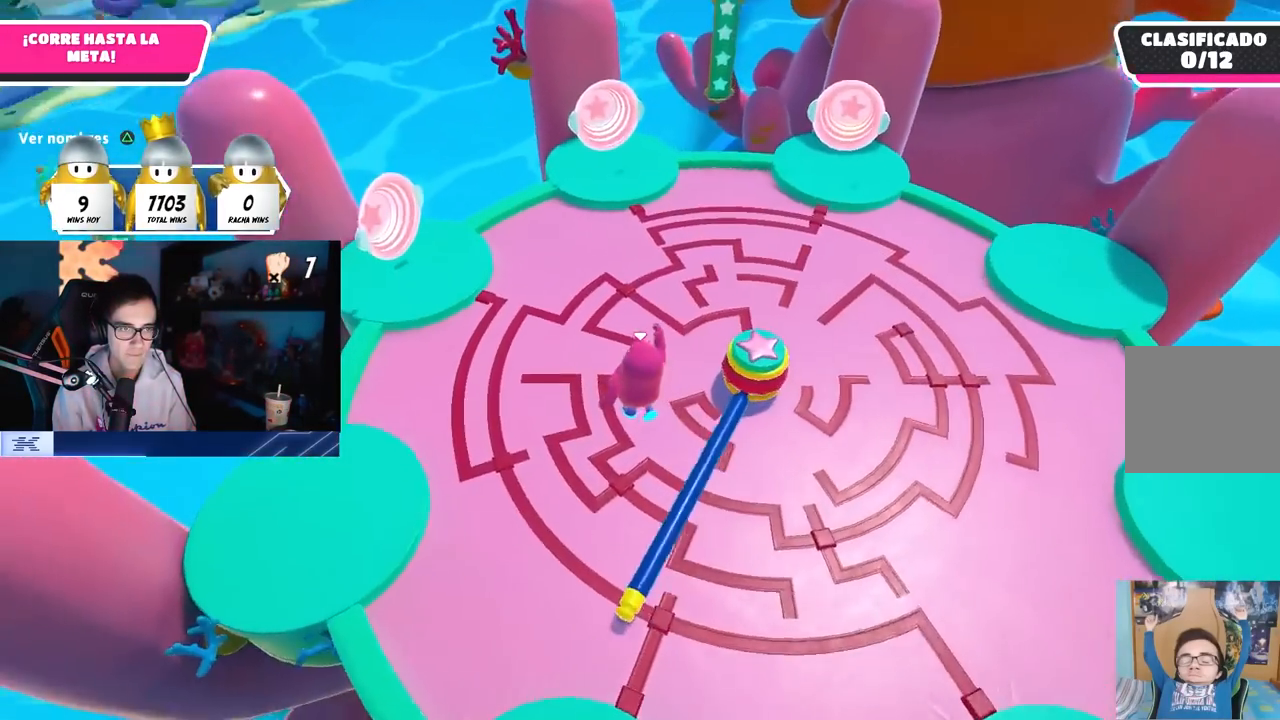
{"dt_ms": 500, "buttons": ["SQUARE"], "left_stick": "down-left", "right_stick": "center", "button_events": [[500, "SQUARE", "down"]]}
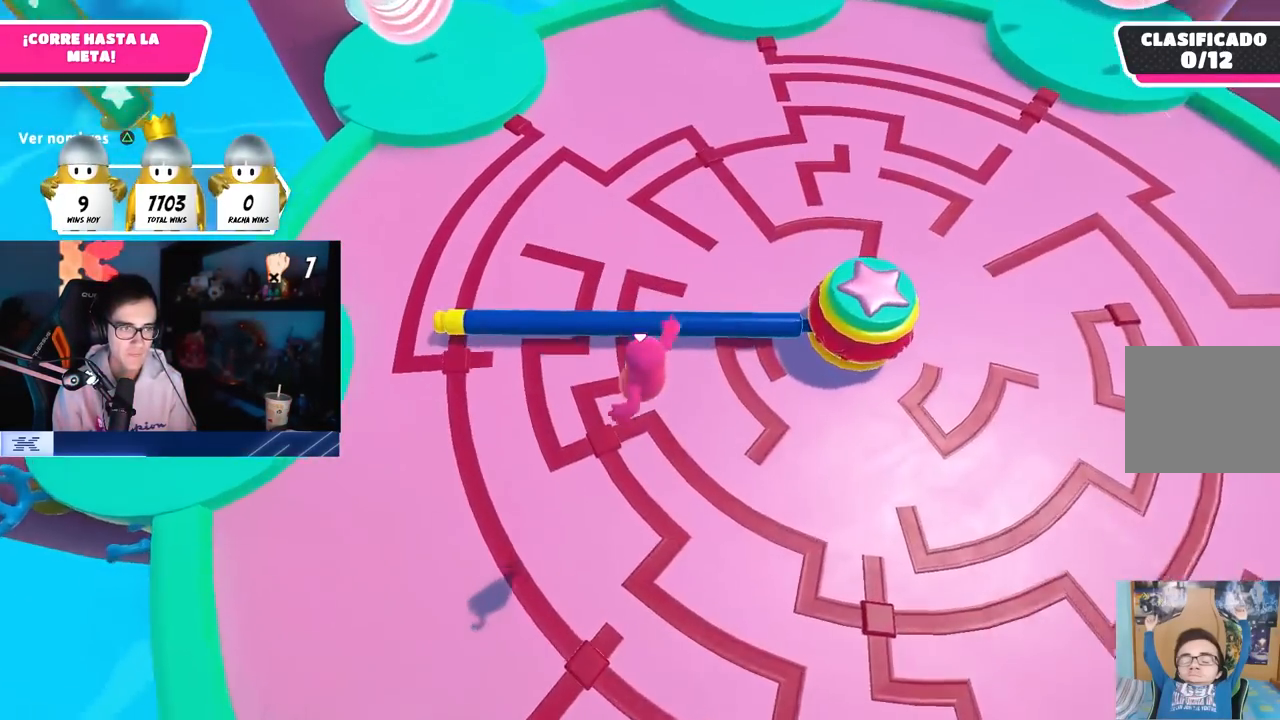
{"dt_ms": 500, "buttons": [], "left_stick": "up", "right_stick": "up-left", "button_events": [[117, "SQUARE", "up"]]}
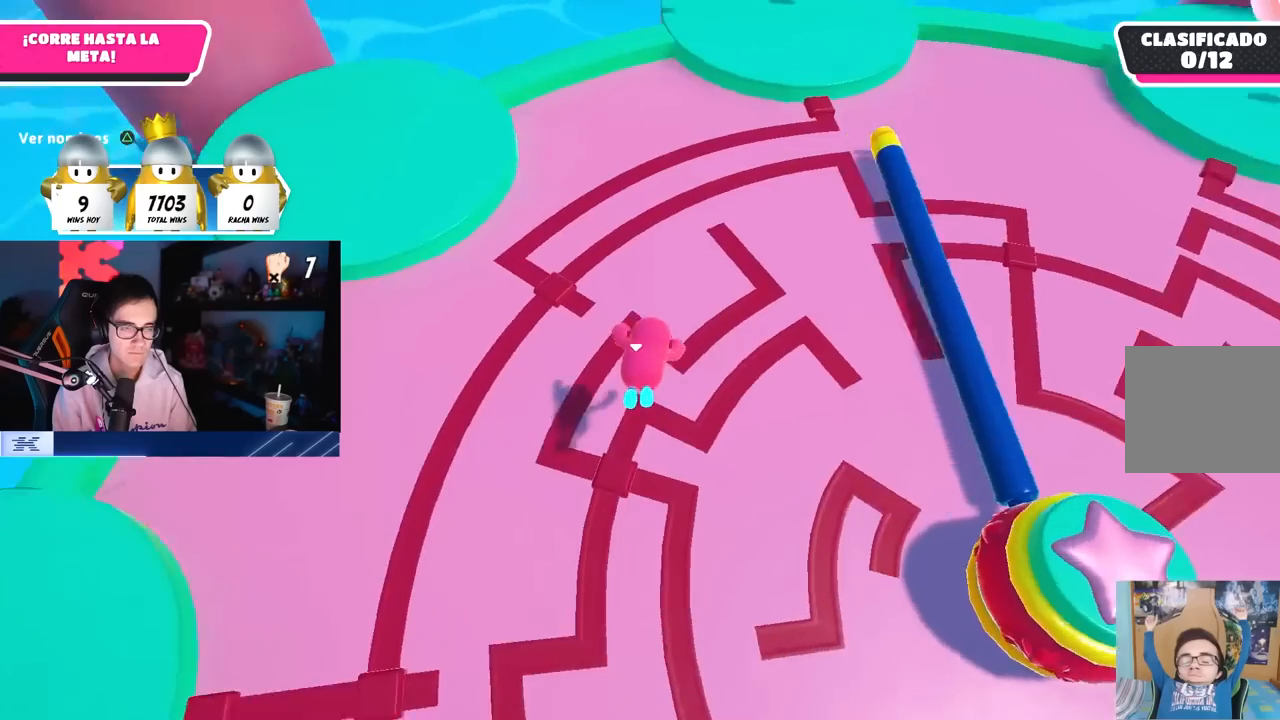
{"dt_ms": 500, "buttons": [], "left_stick": "up-right", "right_stick": "down", "button_events": []}
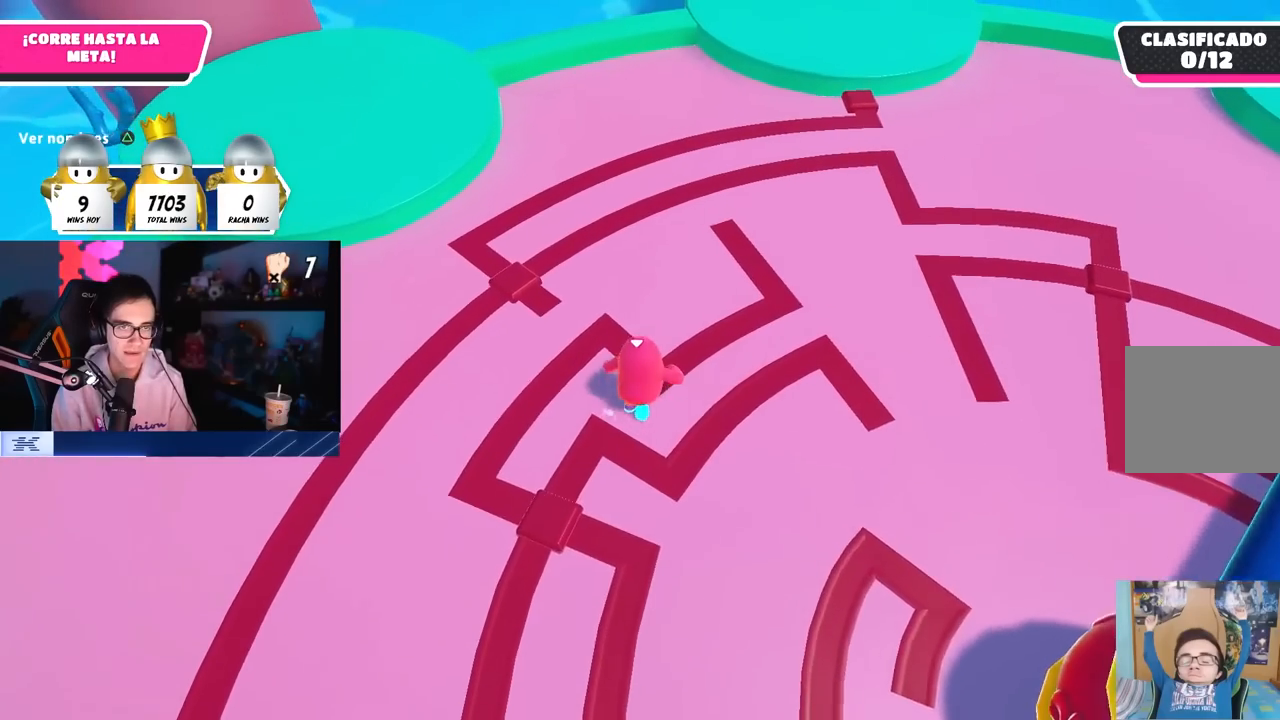
{"dt_ms": 500, "buttons": ["CROSS", "L3"], "left_stick": "up-right", "right_stick": "center", "button_events": [[133, "L3", "down"], [367, "CROSS", "down"]]}
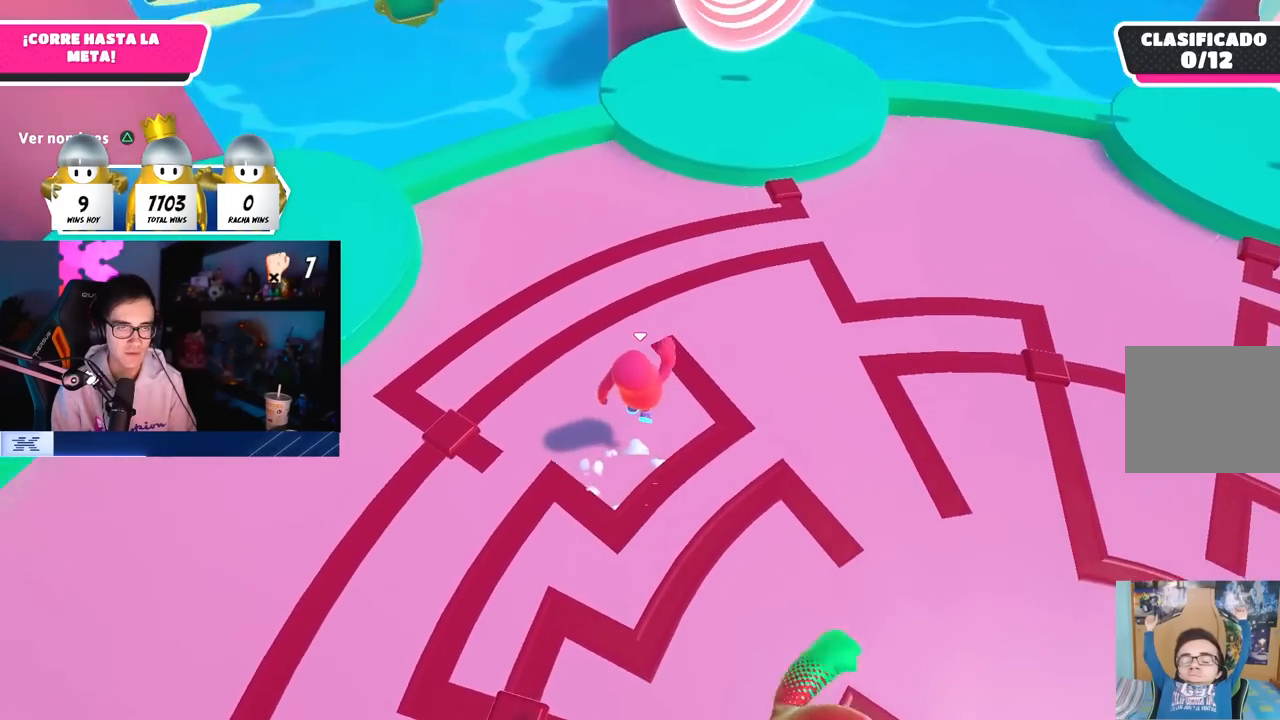
{"dt_ms": 500, "buttons": [], "left_stick": "up", "right_stick": "up", "button_events": [[33, "CROSS", "up"], [383, "L3", "up"]]}
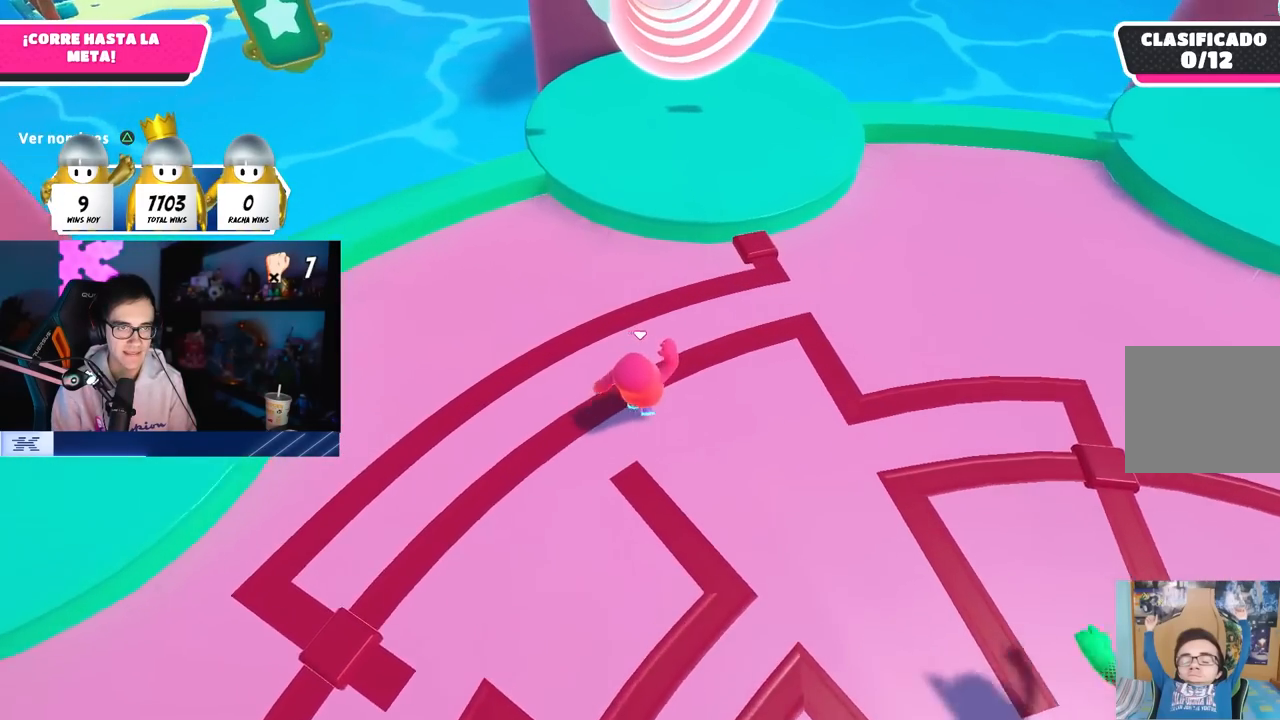
{"dt_ms": 500, "buttons": ["CROSS"], "left_stick": "up", "right_stick": "center", "button_events": [[433, "CROSS", "down"]]}
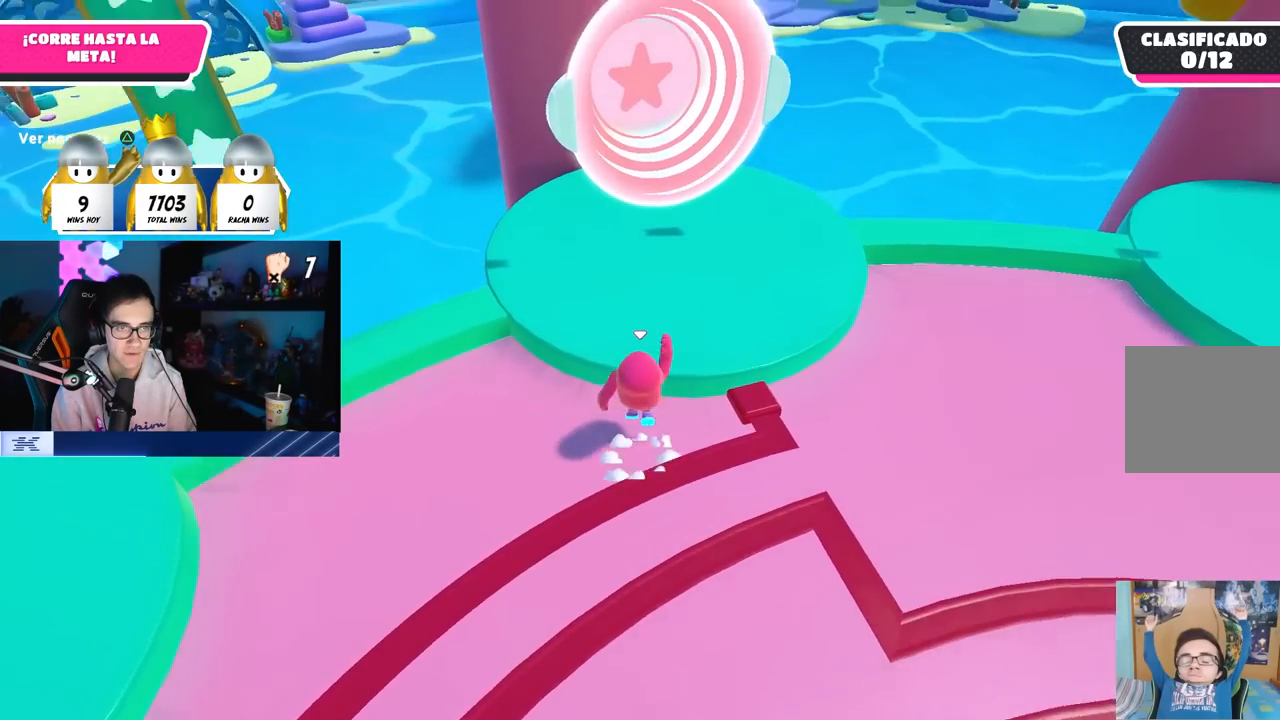
{"dt_ms": 500, "buttons": ["L3"], "left_stick": "up-left", "right_stick": "center", "button_events": [[117, "CROSS", "up"], [267, "SQUARE", "down"], [383, "L3", "down"], [483, "SQUARE", "up"]]}
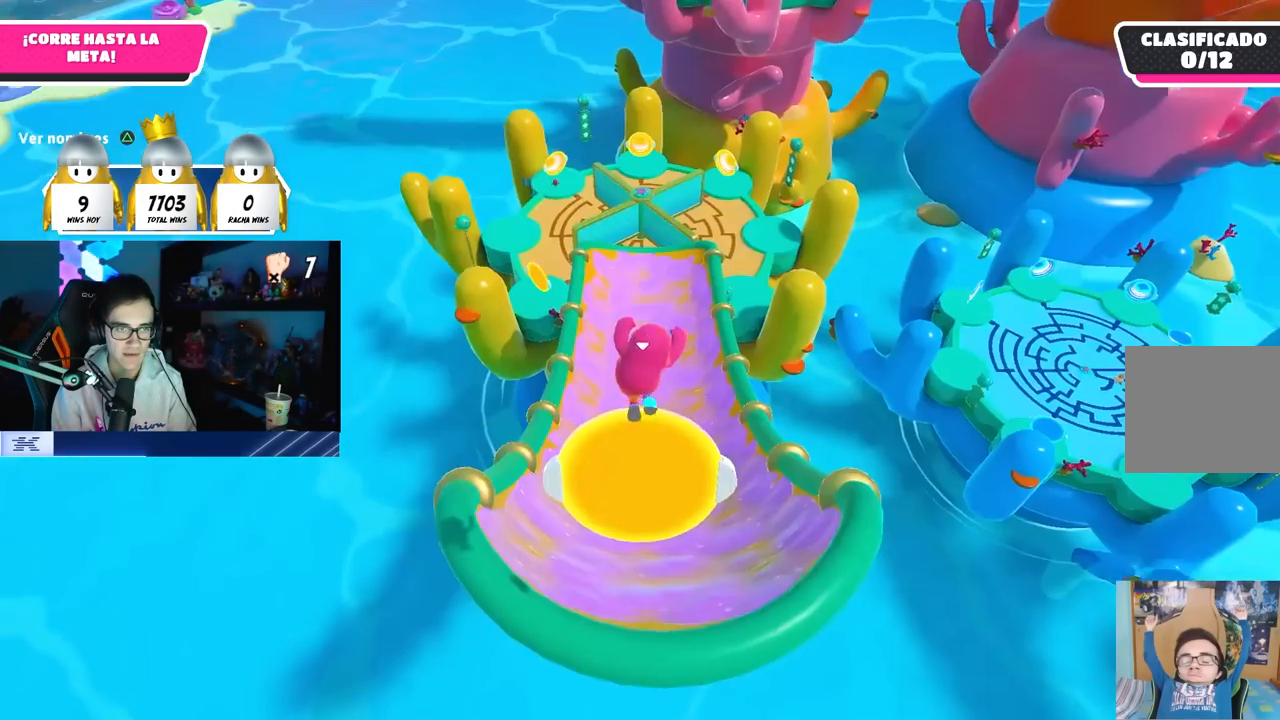
{"dt_ms": 1000, "buttons": [], "left_stick": "up", "right_stick": "center", "button_events": [[33, "L3", "up"]]}
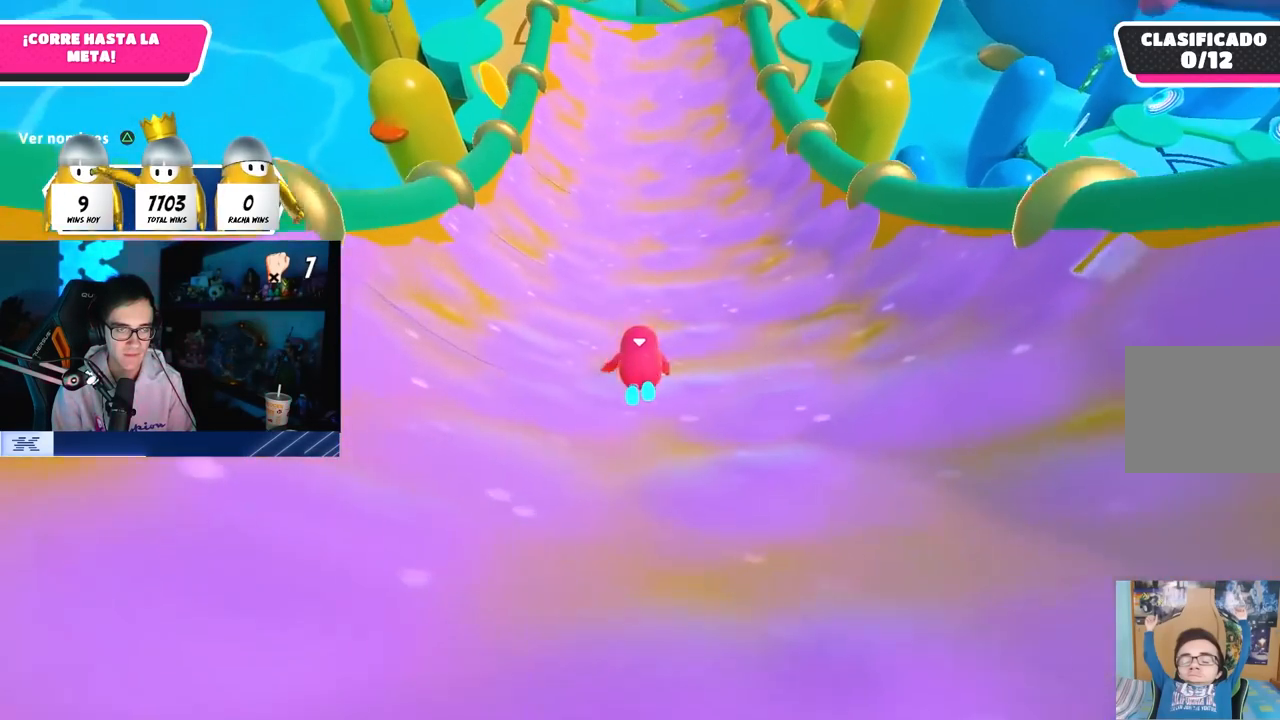
{"dt_ms": 500, "buttons": [], "left_stick": "up", "right_stick": "down", "button_events": []}
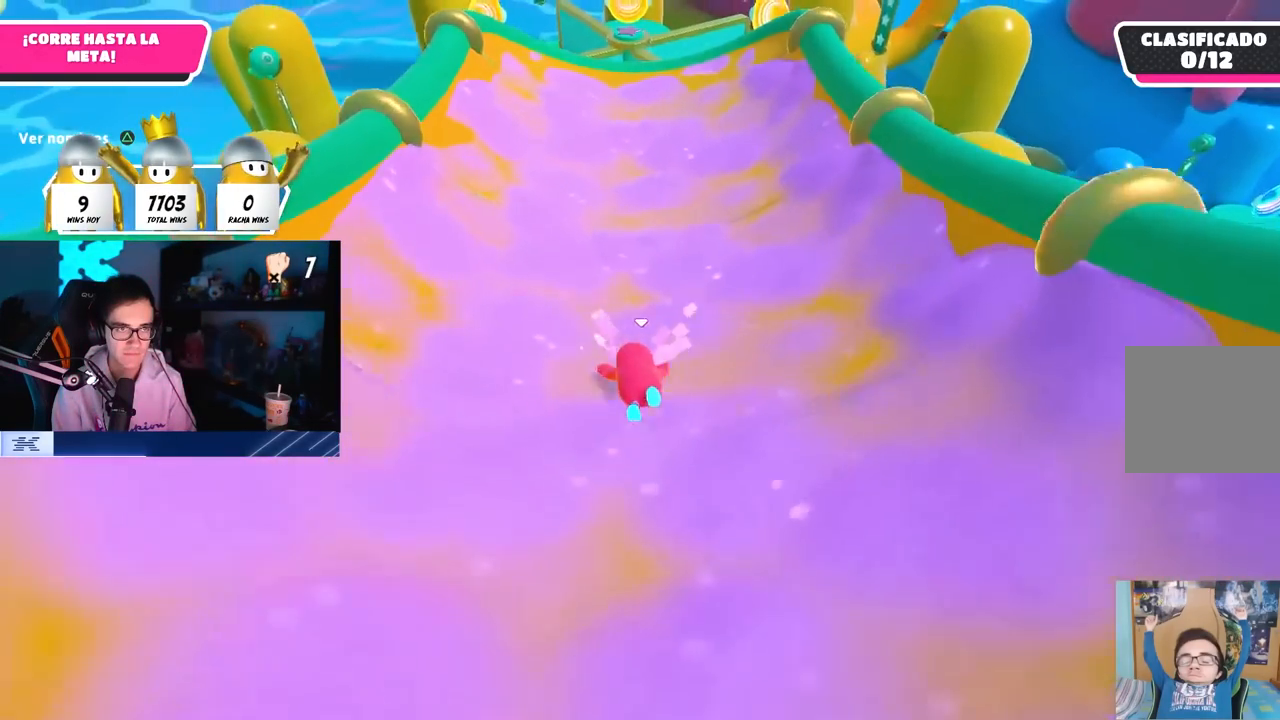
{"dt_ms": 500, "buttons": [], "left_stick": "up-right", "right_stick": "center", "button_events": []}
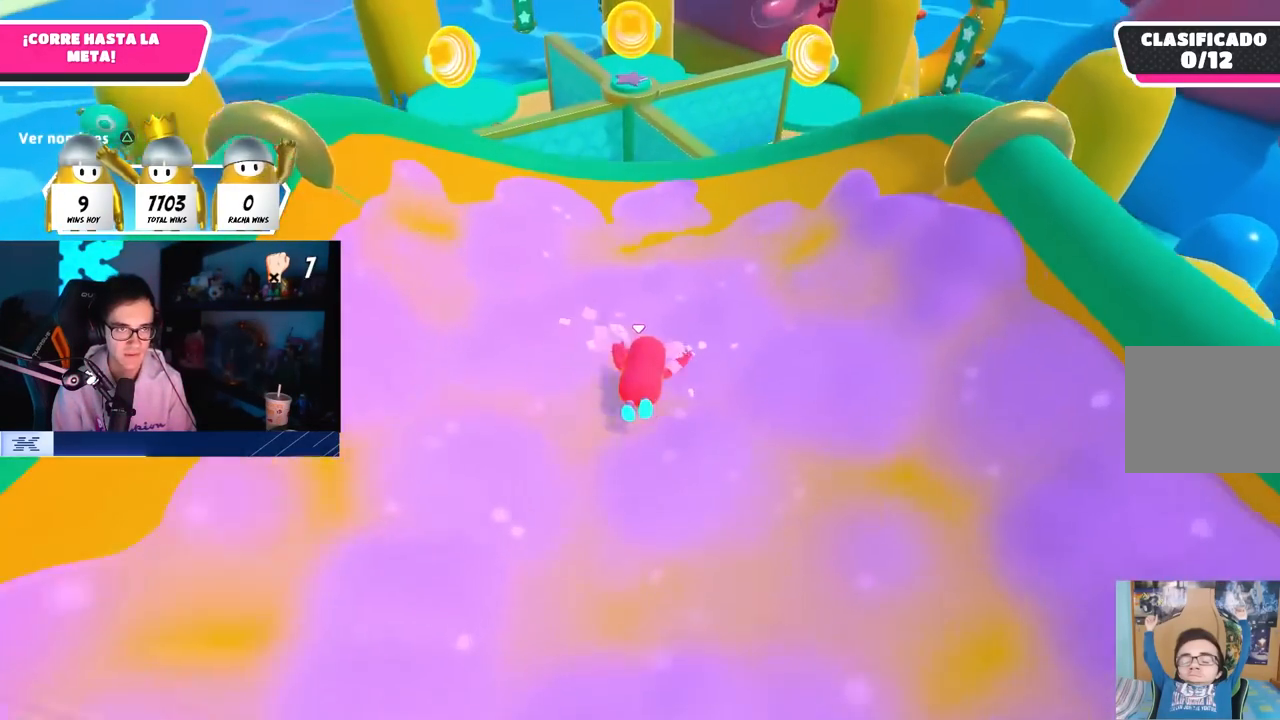
{"dt_ms": 500, "buttons": [], "left_stick": "up-right", "right_stick": "left", "button_events": [[233, "CROSS", "down"], [350, "CROSS", "up"]]}
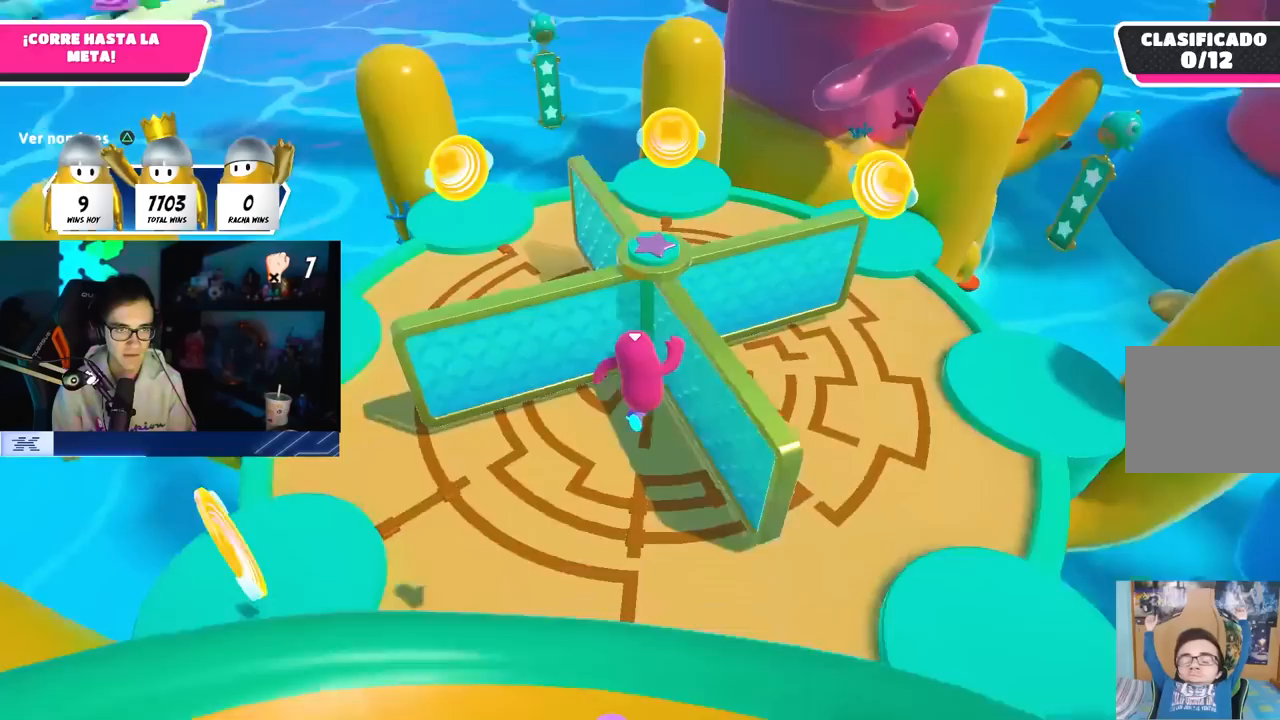
{"dt_ms": 500, "buttons": ["SQUARE"], "left_stick": "down-right", "right_stick": "center", "button_events": [[483, "SQUARE", "down"]]}
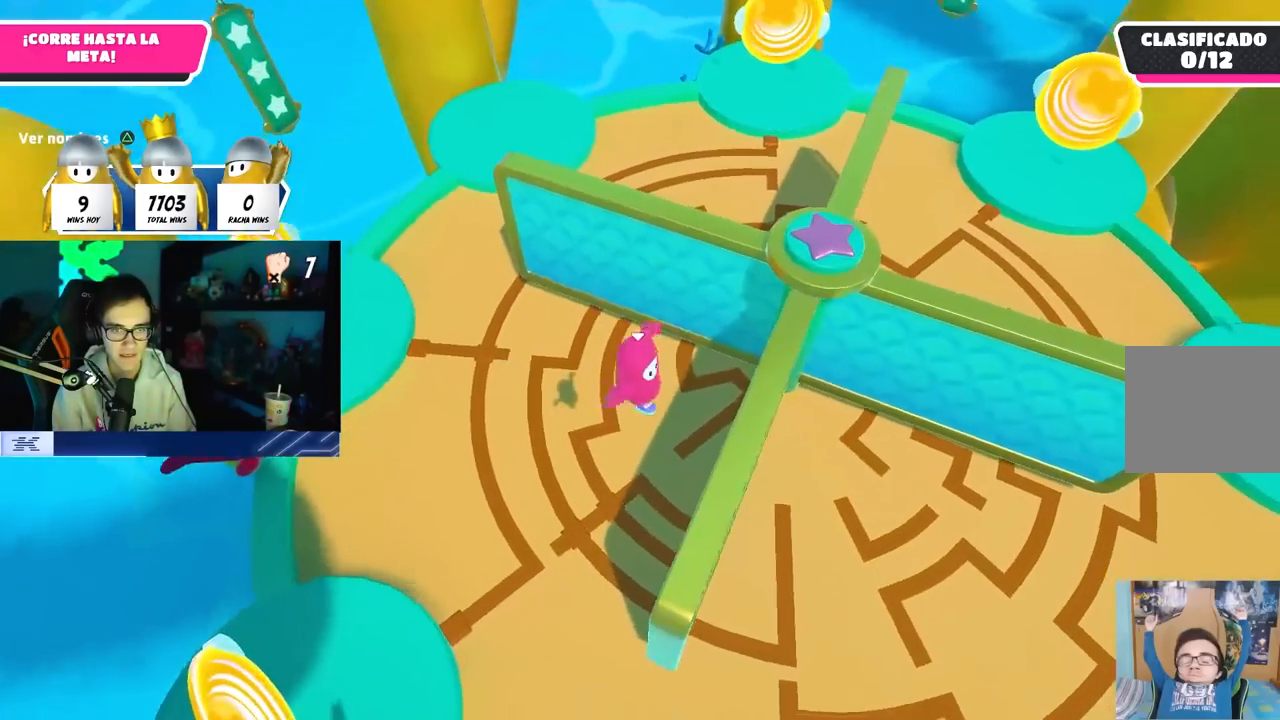
{"dt_ms": 500, "buttons": [], "left_stick": "up-right", "right_stick": "up-left", "button_events": [[100, "SQUARE", "up"]]}
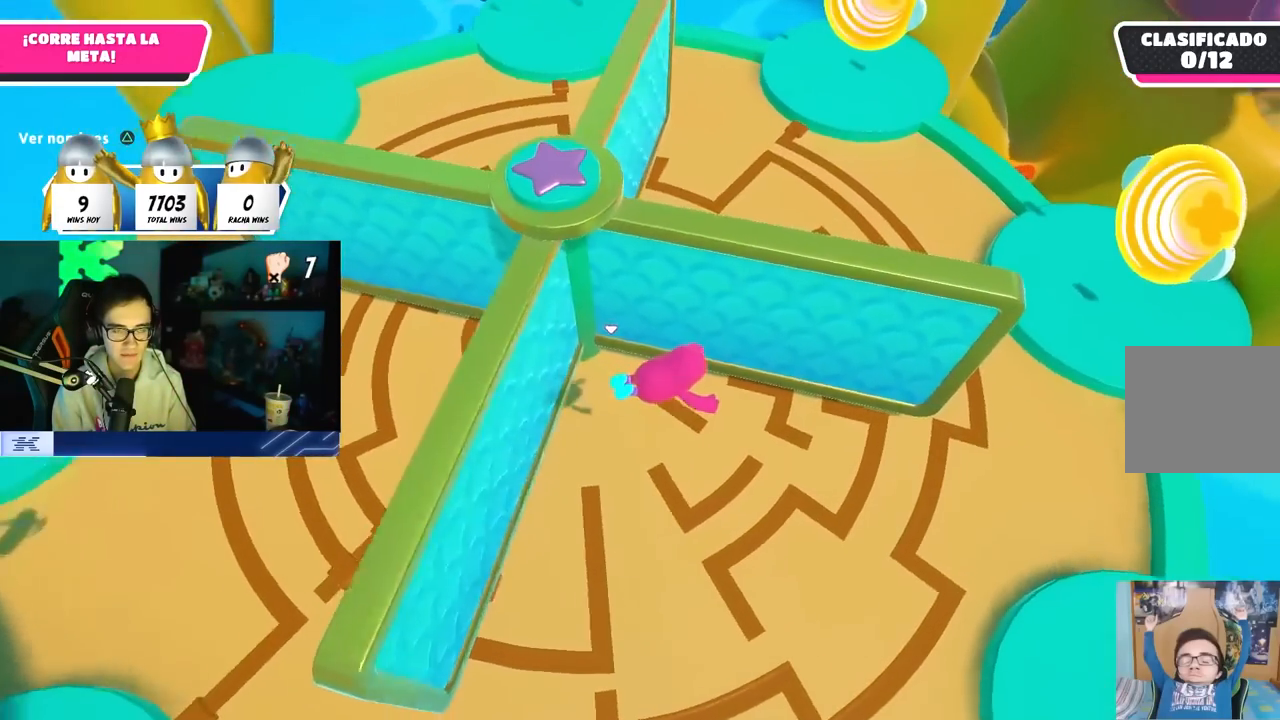
{"dt_ms": 500, "buttons": [], "left_stick": "down", "right_stick": "up-left", "button_events": []}